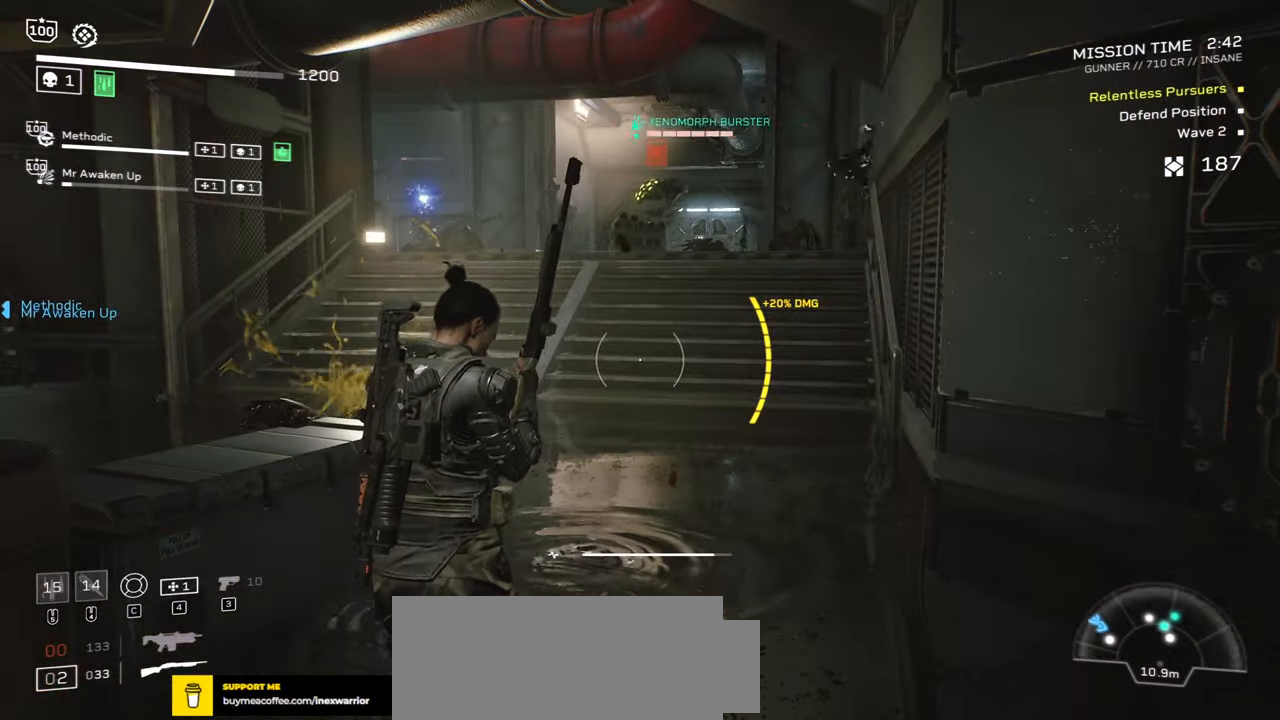
Gameplay with keyboard and mouse; each line is a JSON object with the keys and mouse buttons held at the frame after it. "events" lists presses ("down") and releases ("up") of ".", "/", "0", "1", "2", "3", "4", "5", "6", "7", "8", "9", "a", "alt", "b", "c", "caps_lock", "comma", "ctrl", "d", "e", "f", "g", "h", "i", "j", "k", "l", "m", "n", "o", "p", "q", "r", "s", "semicolon", "shift", "space", "super", "t", "tab", "tilde", "u", "v", "w", "x", "y", "z", "mouse_left", "mouse_wheel", "mouse_right", "mouse_mb4" and "mouse_mb5" between this image and that frame as [ms after this image, input, new state], when the widget could be followed in between. "mouse_left", "mouse_wheel", "mouse_right", "mouse_mb4", "mouse_mb5" = the "left", "wheel", "right", "mb4", "mb5" buttons of the "mouse" list. No other keys are recorded. "wheel" means that the mouse wheel is clicked or scrolled. Mouse movement is not recorded.
{"keys": [], "mouse": [], "events": [[217, "w", "down"], [417, "w", "up"]]}
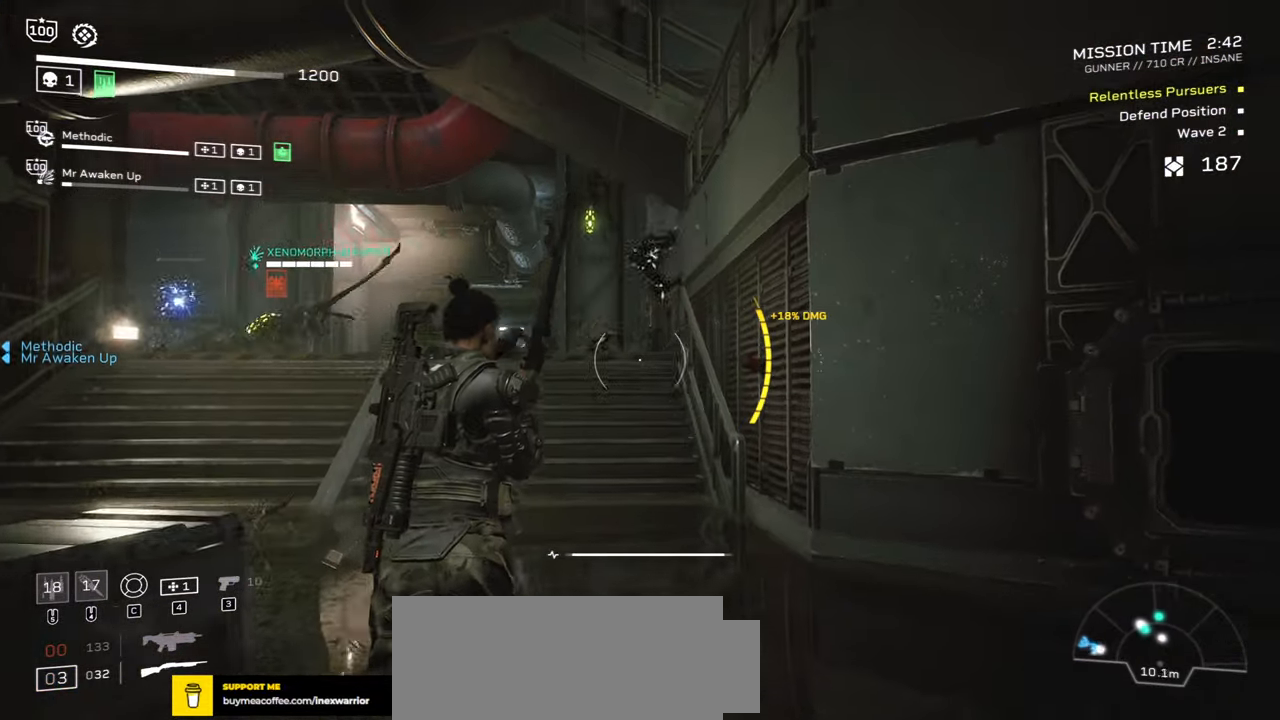
{"keys": [], "mouse": ["right"], "events": [[83, "mouse_right", "down"], [133, "d", "down"], [150, "mouse_left", "down"], [200, "s", "down"], [300, "mouse_left", "up"], [317, "d", "up"], [483, "s", "up"]]}
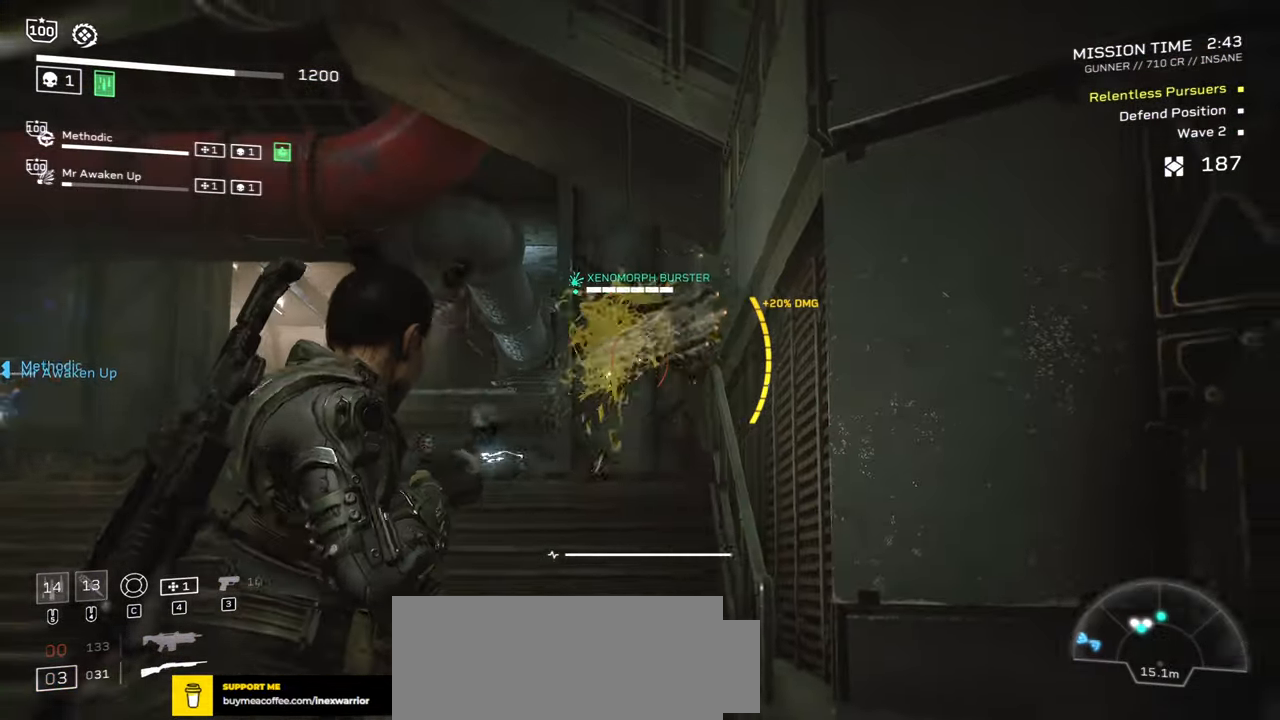
{"keys": [], "mouse": [], "events": [[17, "mouse_right", "up"], [83, "r", "down"], [167, "s", "down"], [233, "r", "up"], [317, "r", "down"], [317, "s", "up"], [433, "r", "up"]]}
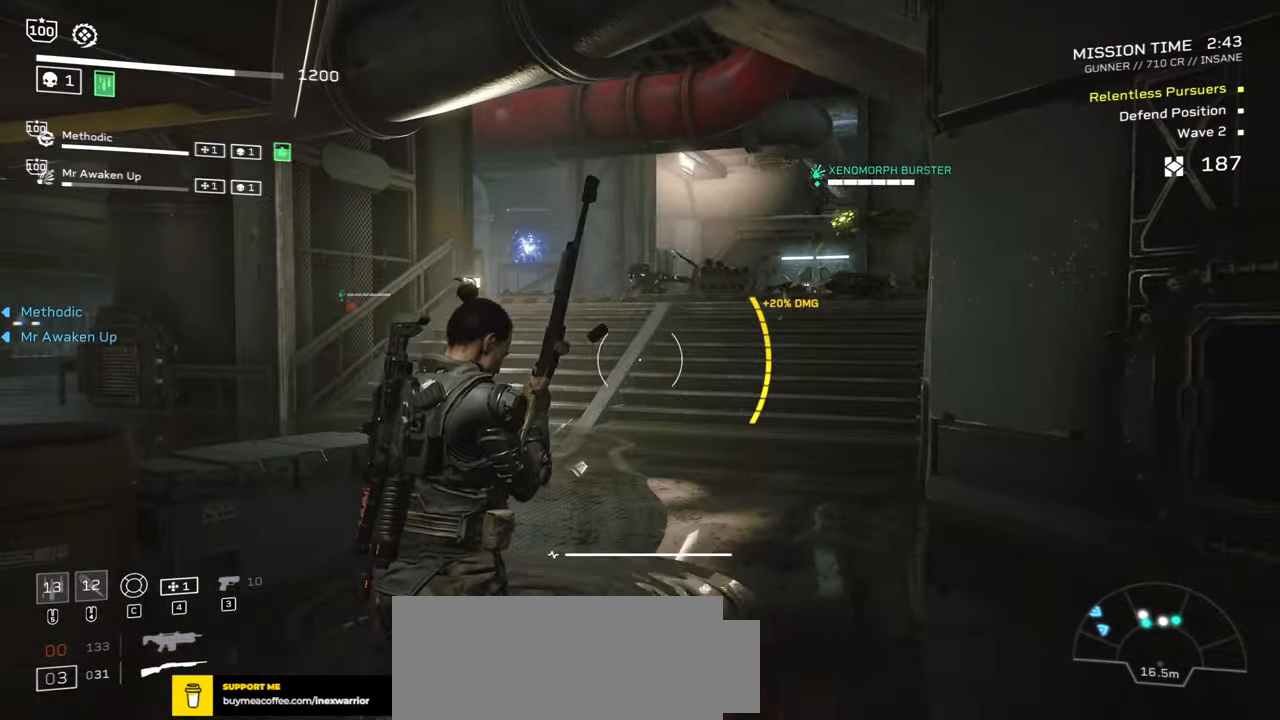
{"keys": ["w"], "mouse": [], "events": [[133, "w", "down"]]}
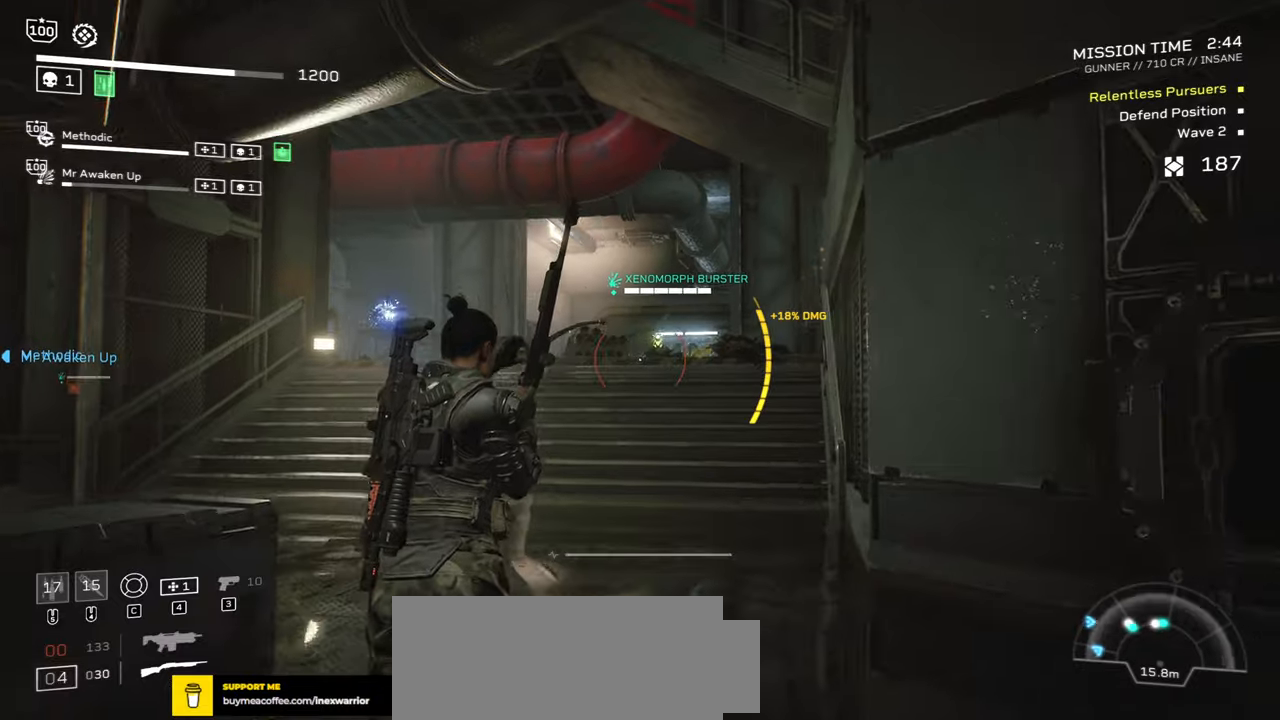
{"keys": ["w"], "mouse": [], "events": [[67, "r", "down"], [217, "r", "up"]]}
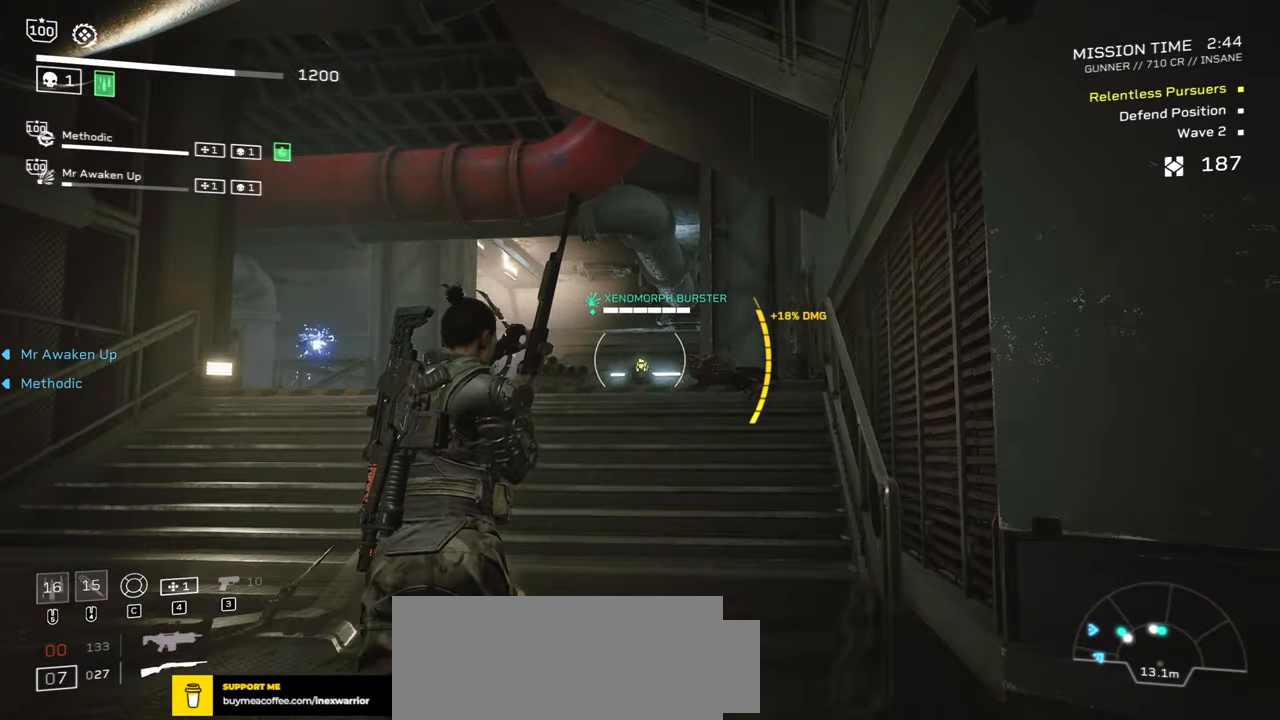
{"keys": [], "mouse": [], "events": [[134, "shift", "down"], [267, "shift", "up"], [284, "w", "up"]]}
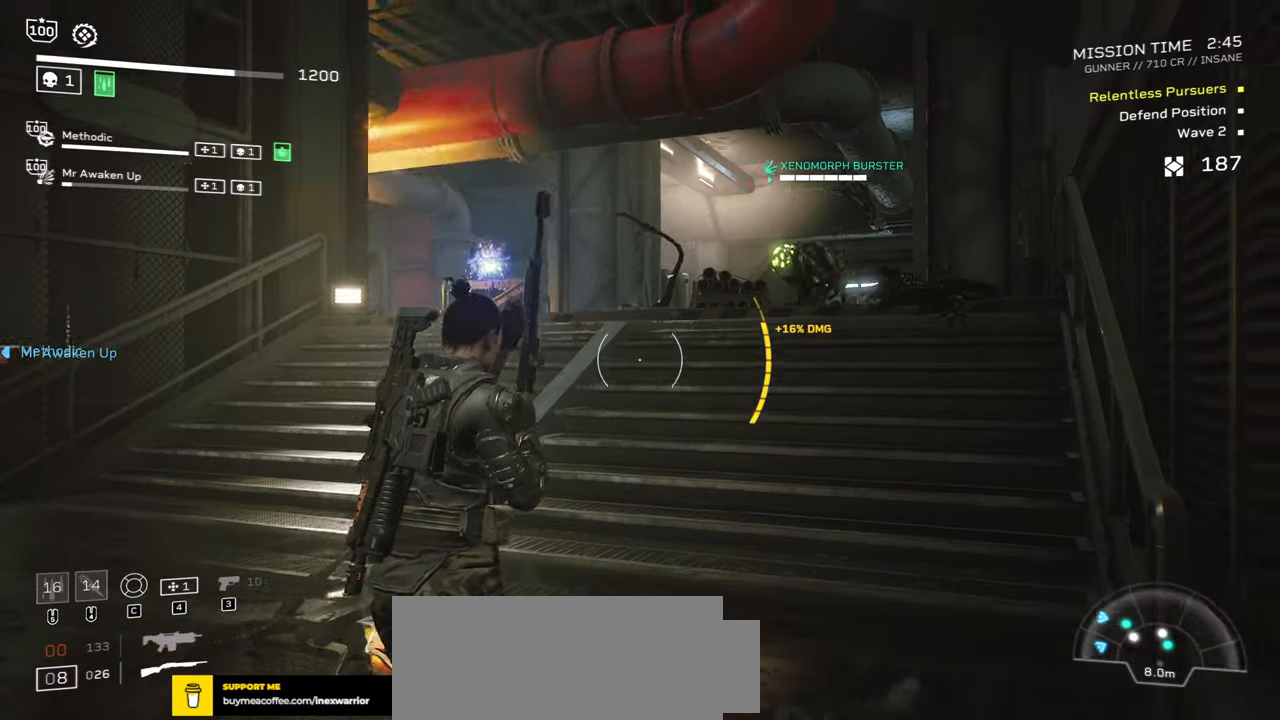
{"keys": ["s"], "mouse": ["left", "right"], "events": [[67, "s", "down"], [217, "mouse_right", "down"], [284, "mouse_left", "down"], [400, "mouse_left", "up"], [484, "mouse_left", "down"]]}
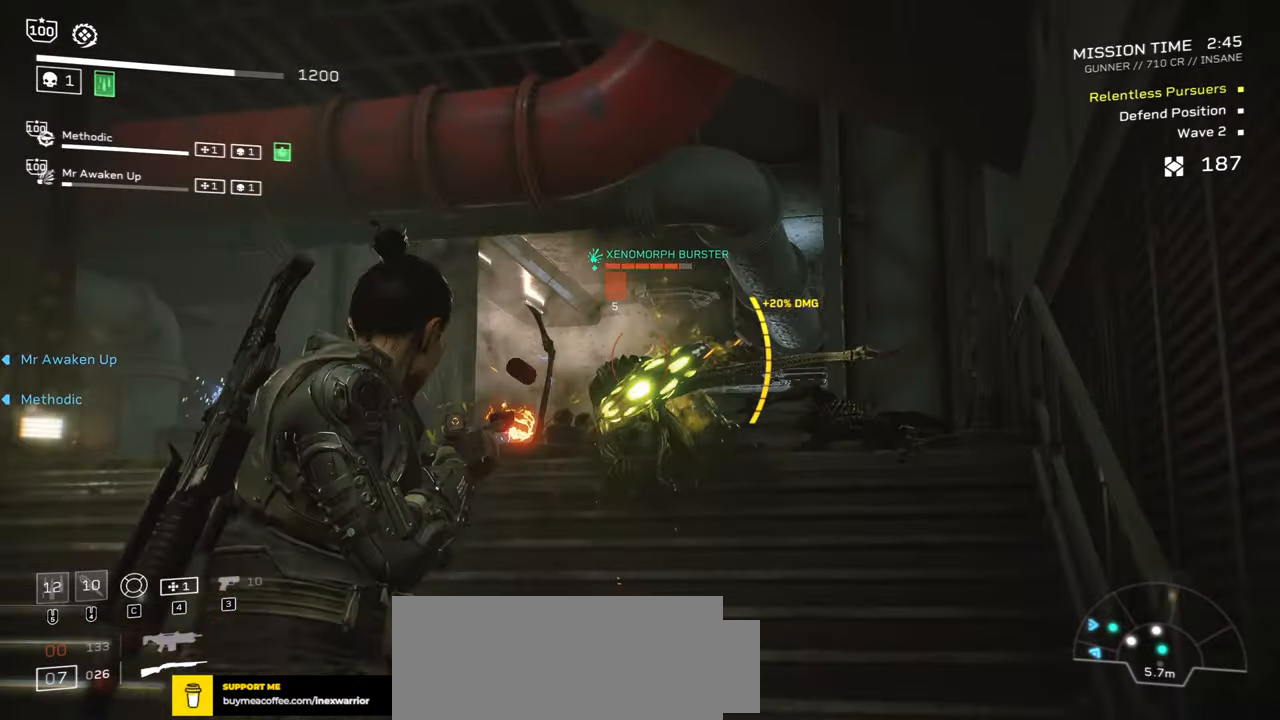
{"keys": ["s"], "mouse": ["left", "right"], "events": [[84, "mouse_left", "up"], [150, "mouse_left", "down"], [284, "mouse_left", "up"], [334, "mouse_left", "down"], [450, "mouse_left", "up"], [500, "mouse_left", "down"]]}
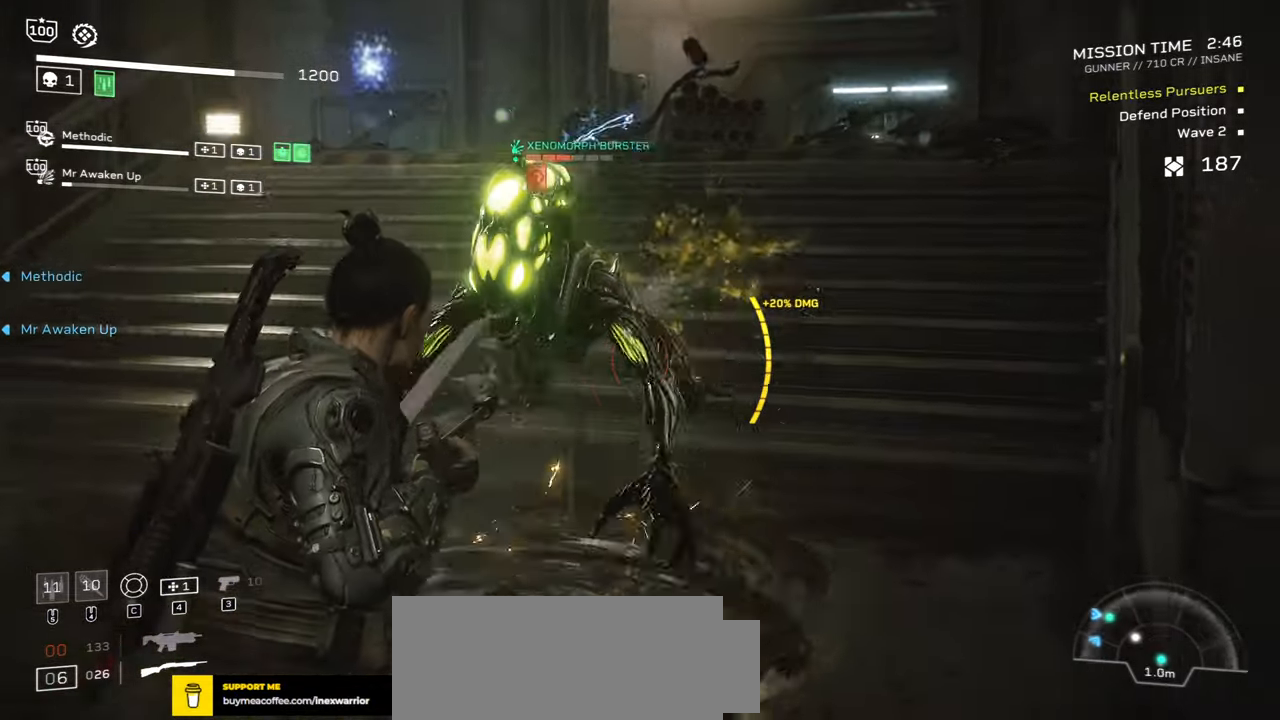
{"keys": ["a", "s"], "mouse": [], "events": [[50, "d", "down"], [100, "mouse_left", "up"], [117, "space", "down"], [134, "mouse_right", "up"], [250, "d", "up"], [284, "d", "down"], [300, "d", "up"], [317, "space", "up"], [434, "a", "down"]]}
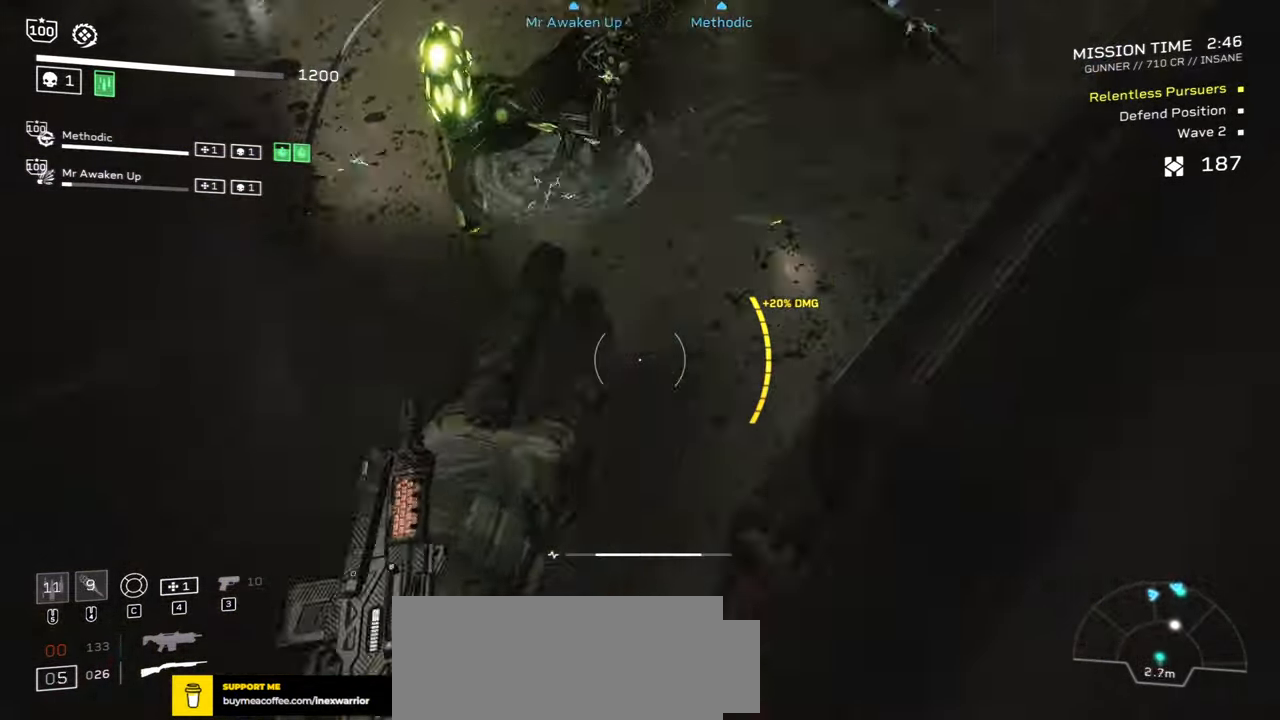
{"keys": ["a"], "mouse": ["right"], "events": [[17, "s", "up"], [300, "mouse_right", "down"]]}
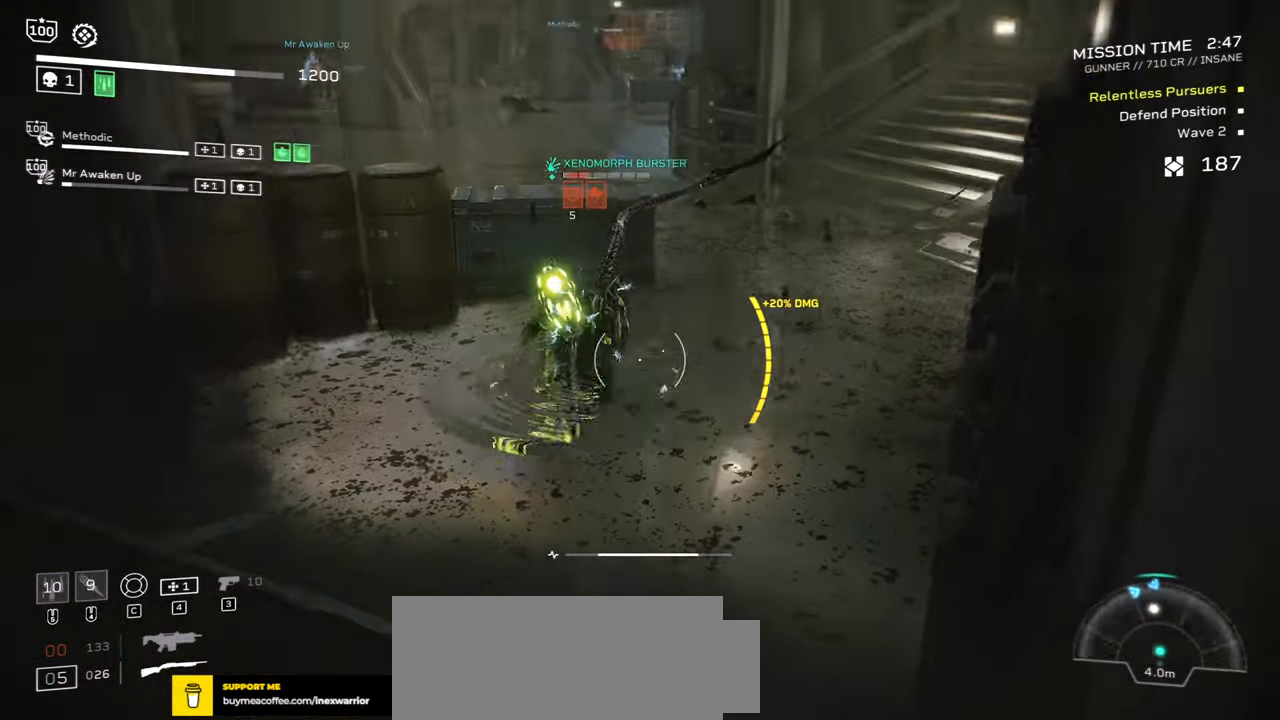
{"keys": ["a"], "mouse": ["right"], "events": [[217, "mouse_left", "down"], [317, "mouse_left", "up"], [384, "mouse_left", "down"], [500, "mouse_left", "up"]]}
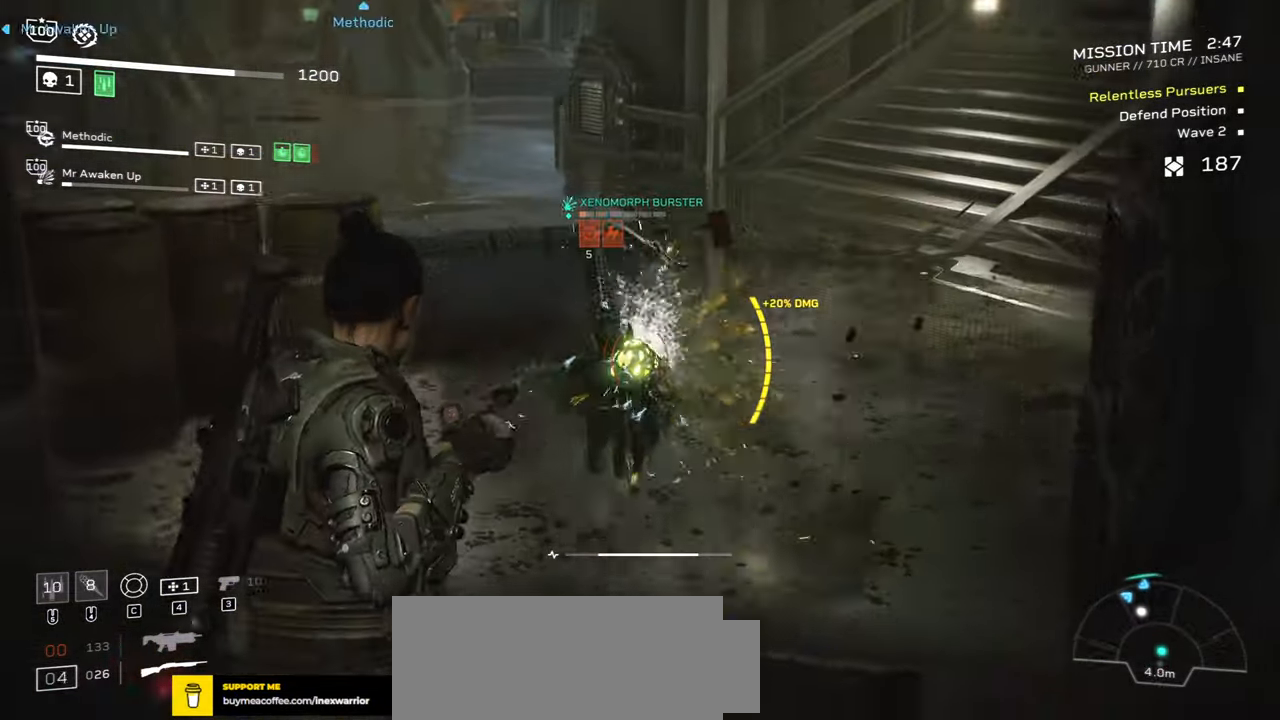
{"keys": ["w"], "mouse": [], "events": [[50, "mouse_left", "down"], [167, "mouse_left", "up"], [234, "mouse_right", "up"], [300, "w", "down"], [317, "r", "down"], [334, "a", "up"], [467, "r", "up"]]}
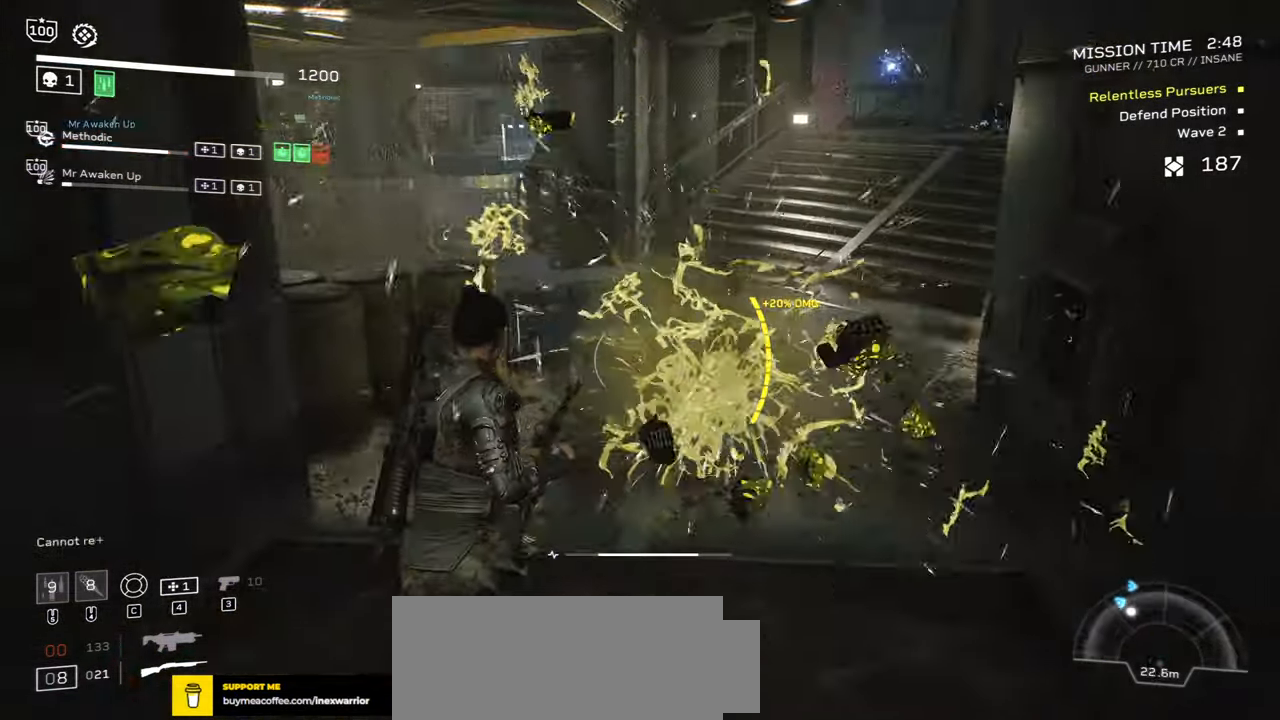
{"keys": ["w"], "mouse": [], "events": [[34, "shift", "down"], [167, "space", "down"], [300, "space", "up"], [500, "shift", "up"]]}
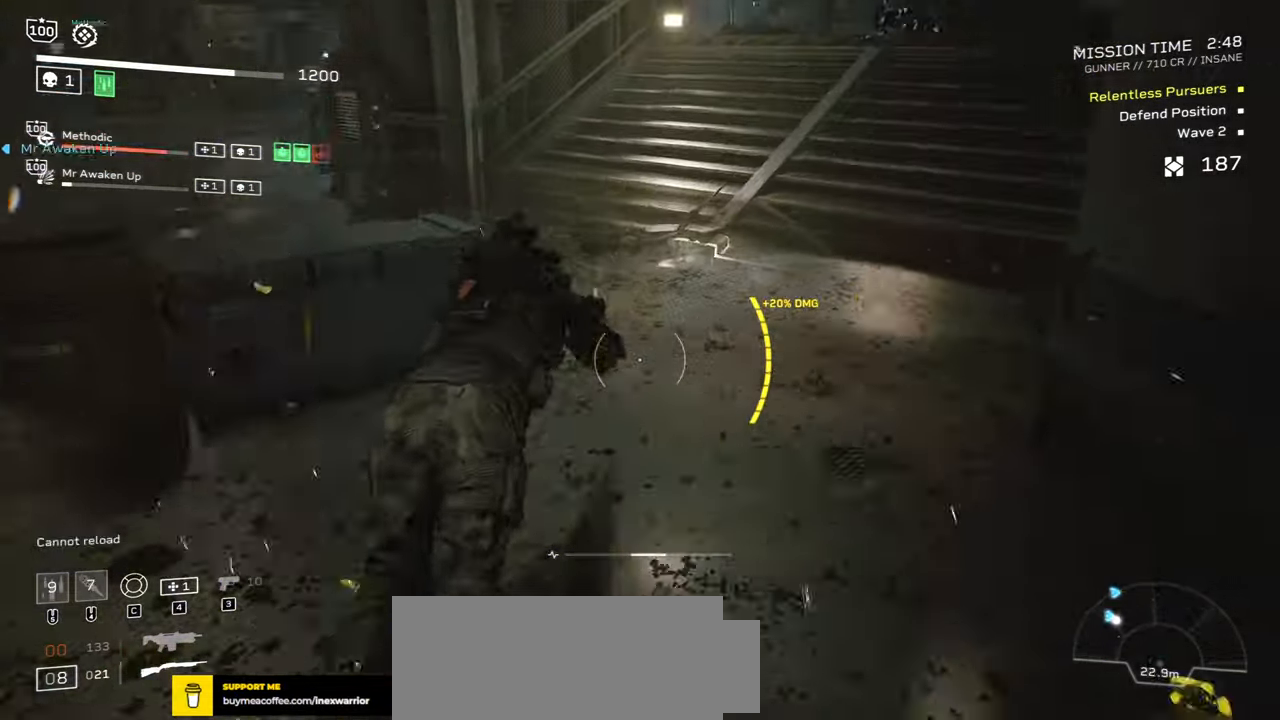
{"keys": ["d", "shift", "w"], "mouse": [], "events": [[134, "d", "down"], [333, "shift", "down"]]}
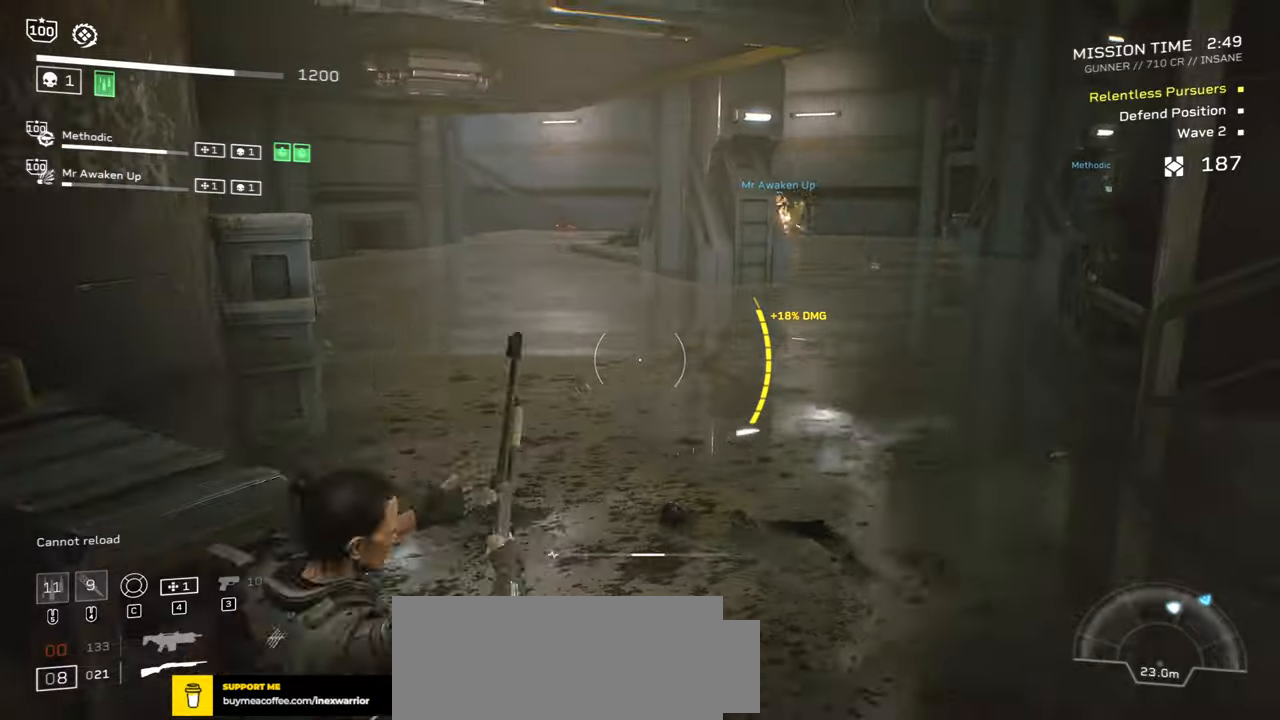
{"keys": ["r", "w"], "mouse": [], "events": [[100, "d", "up"], [450, "shift", "up"], [466, "r", "down"]]}
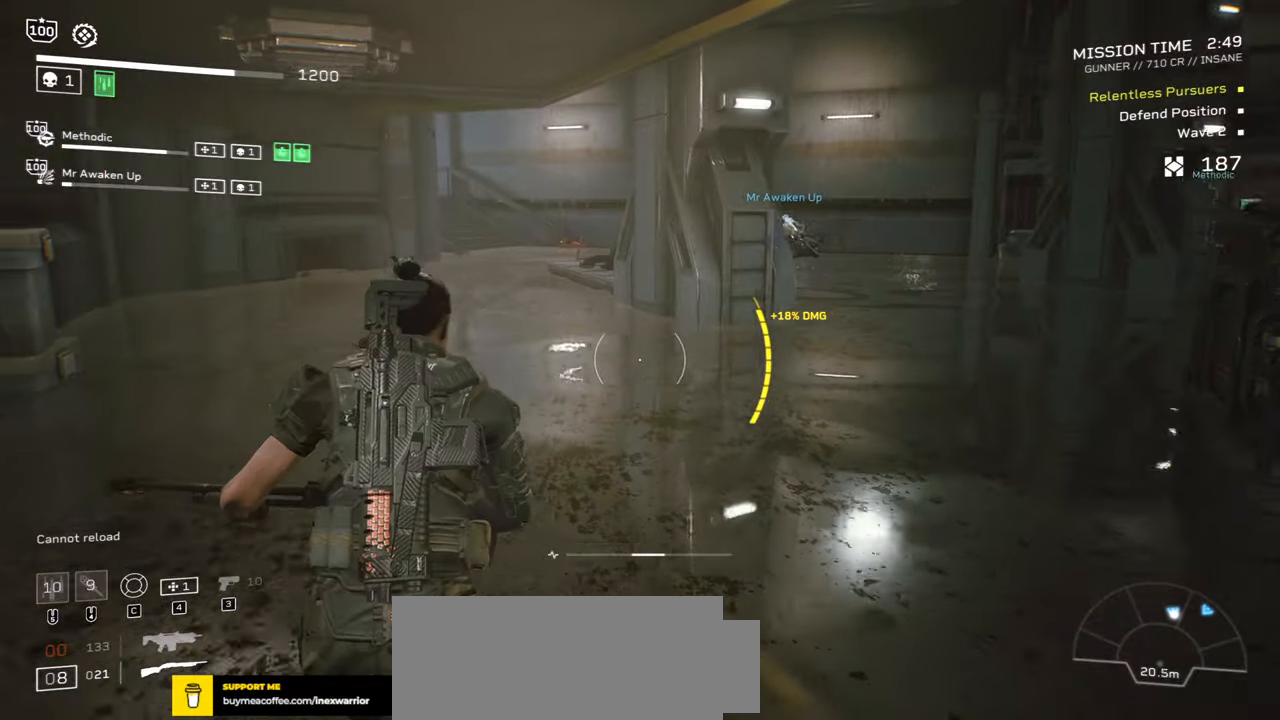
{"keys": ["d", "shift", "w"], "mouse": [], "events": [[50, "w", "up"], [66, "r", "up"], [233, "d", "down"], [233, "w", "down"], [366, "shift", "down"]]}
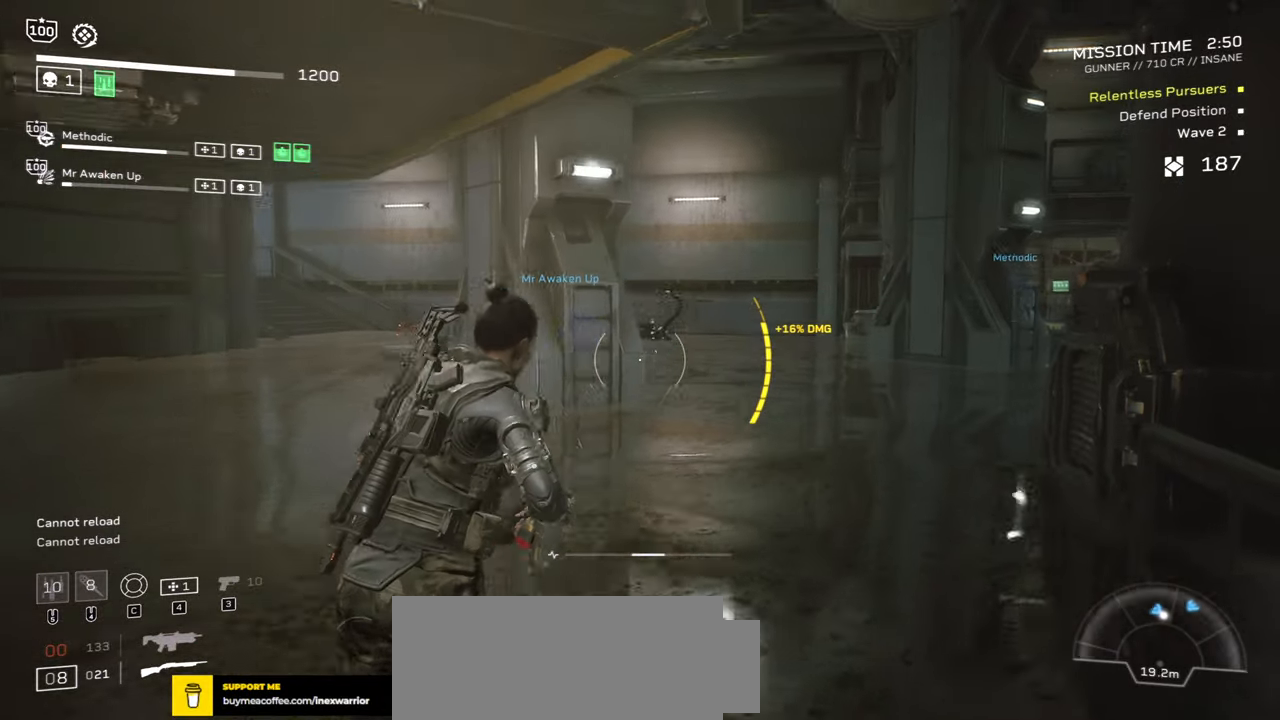
{"keys": [], "mouse": [], "events": [[50, "mouse_right", "down"], [250, "mouse_left", "down"], [300, "d", "up"], [350, "shift", "up"], [366, "mouse_left", "up"], [383, "w", "up"], [416, "mouse_right", "up"]]}
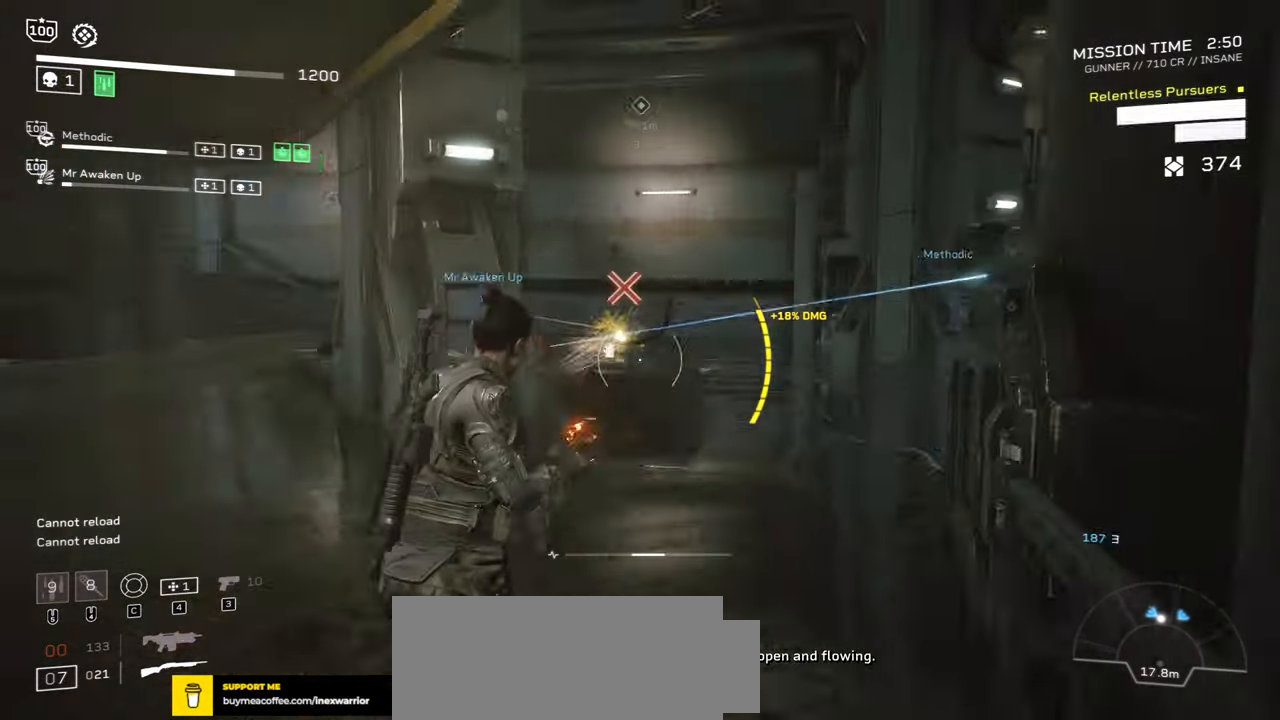
{"keys": ["shift", "w"], "mouse": [], "events": [[16, "s", "down"], [150, "d", "down"], [183, "s", "up"], [333, "w", "down"], [400, "shift", "down"], [433, "d", "up"]]}
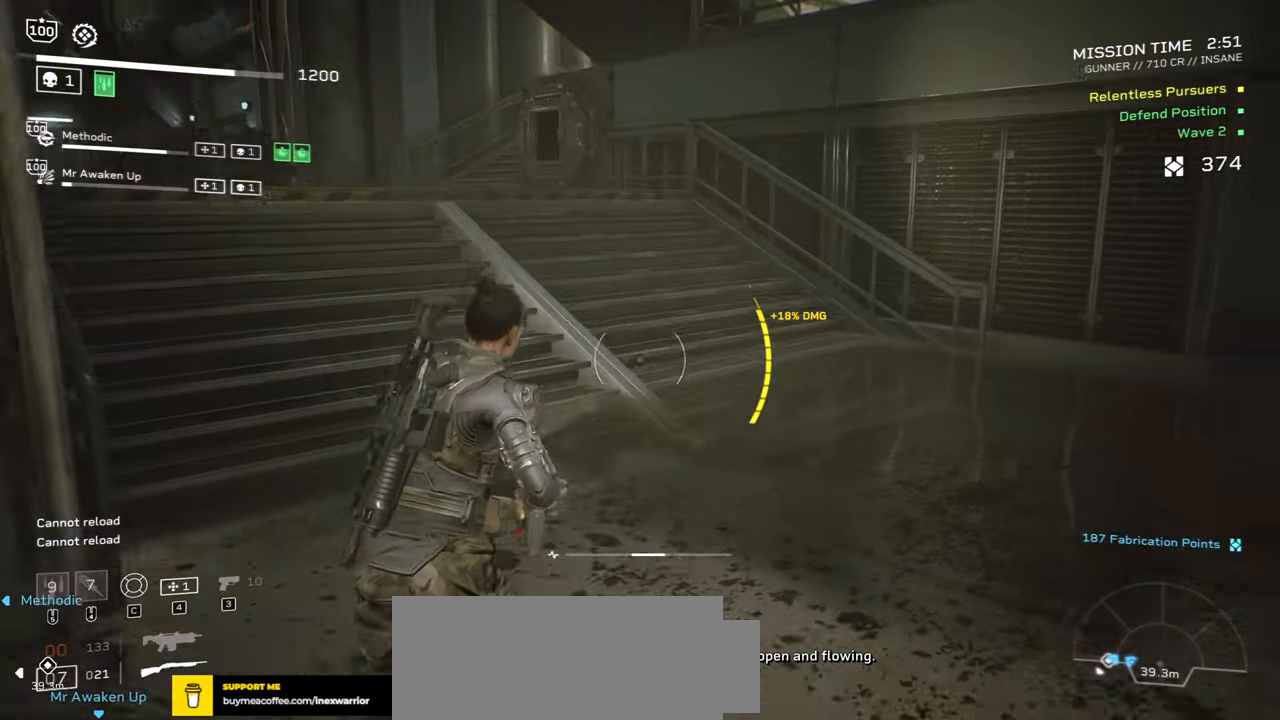
{"keys": ["shift", "w"], "mouse": [], "events": [[50, "r", "down"], [200, "r", "up"]]}
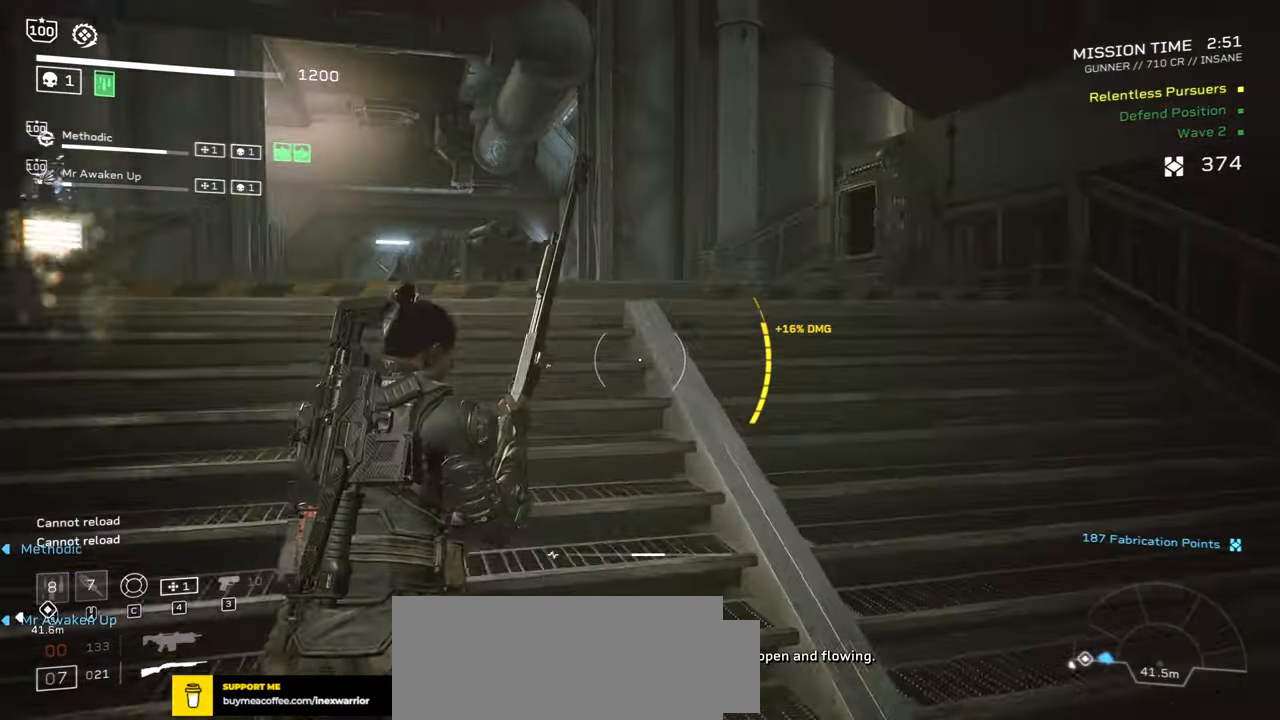
{"keys": ["d", "shift", "w"], "mouse": [], "events": [[233, "d", "down"]]}
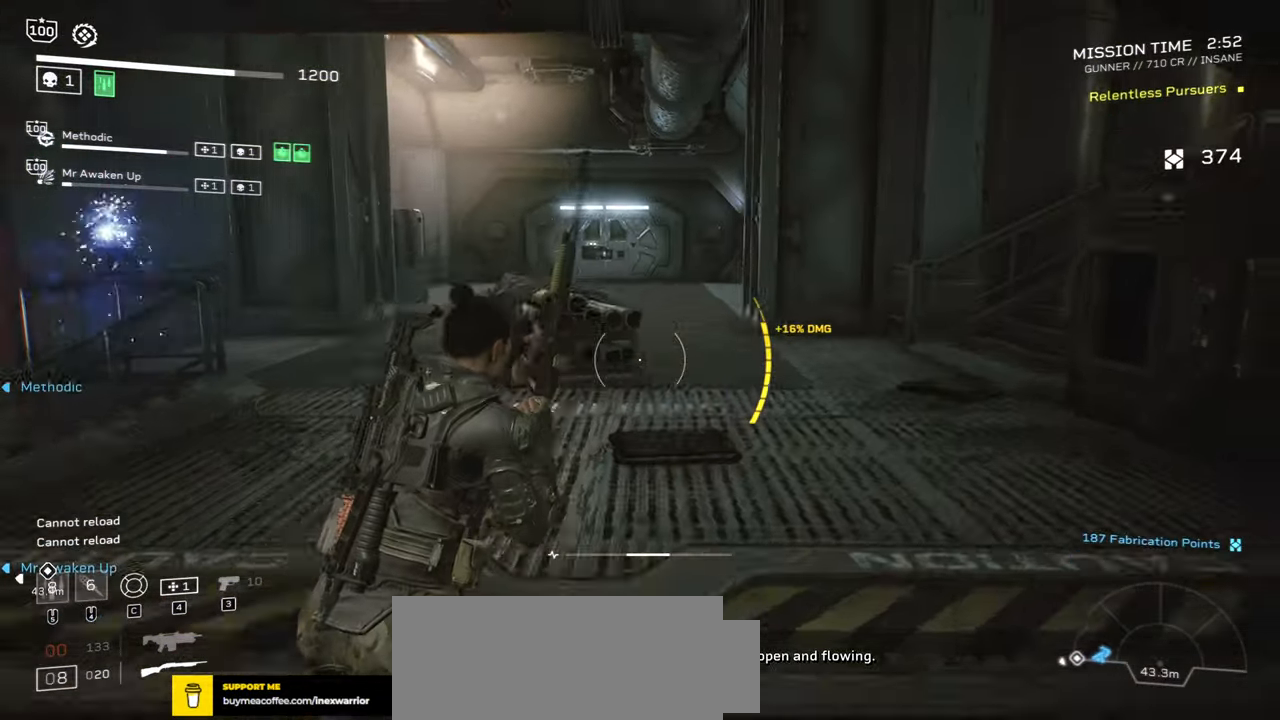
{"keys": ["d", "shift", "w"], "mouse": [], "events": []}
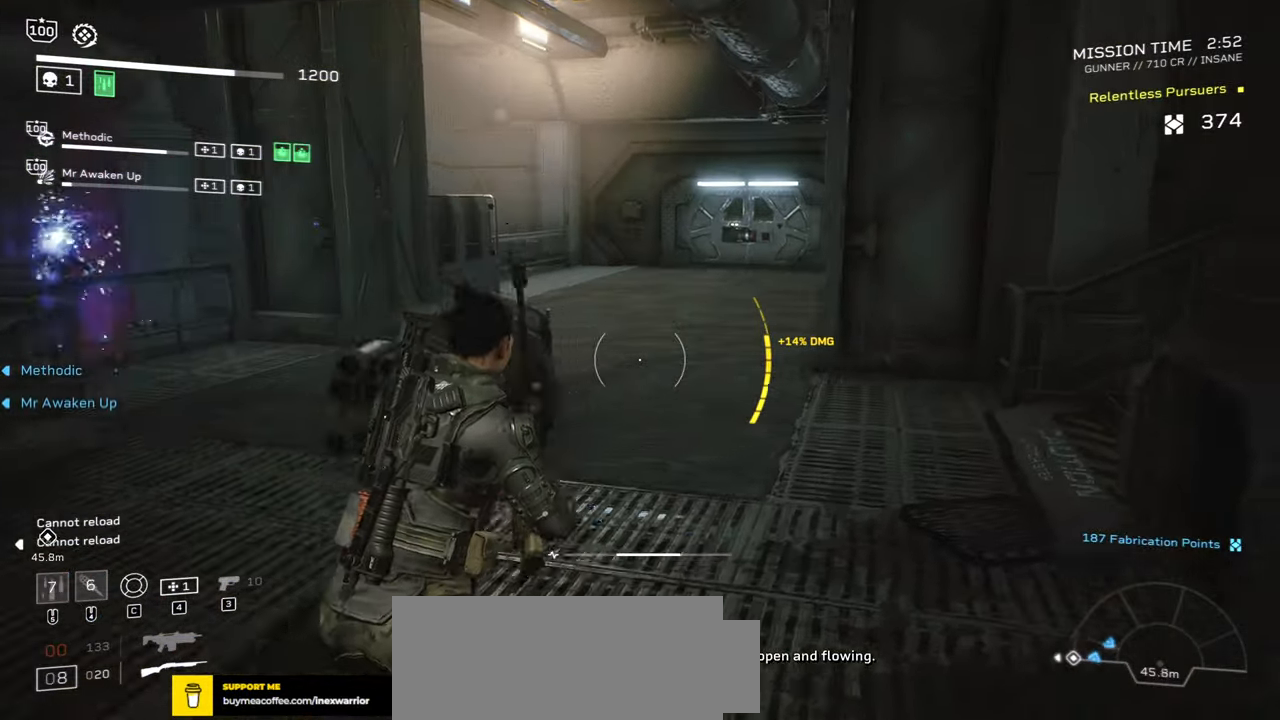
{"keys": ["shift", "w"], "mouse": [], "events": [[100, "d", "up"], [266, "r", "down"], [383, "r", "up"]]}
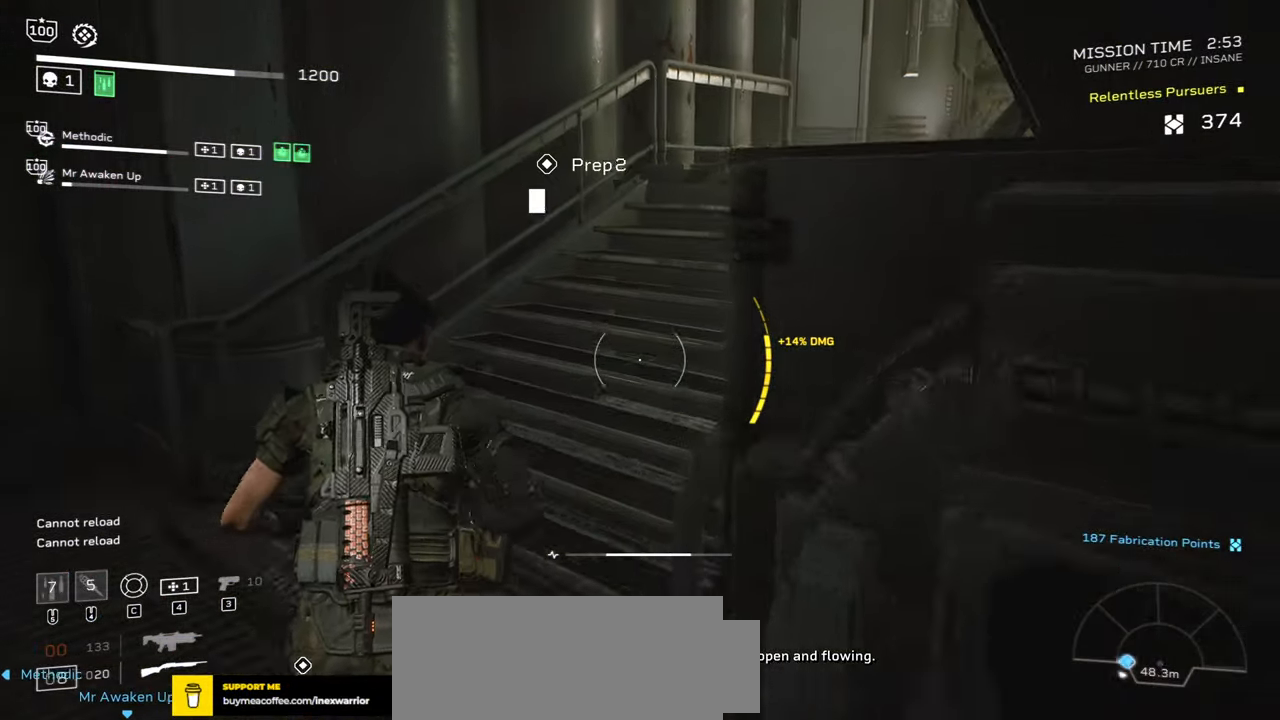
{"keys": ["r", "shift", "w"], "mouse": [], "events": [[50, "r", "down"], [166, "r", "up"], [283, "r", "down"], [383, "r", "up"], [466, "r", "down"]]}
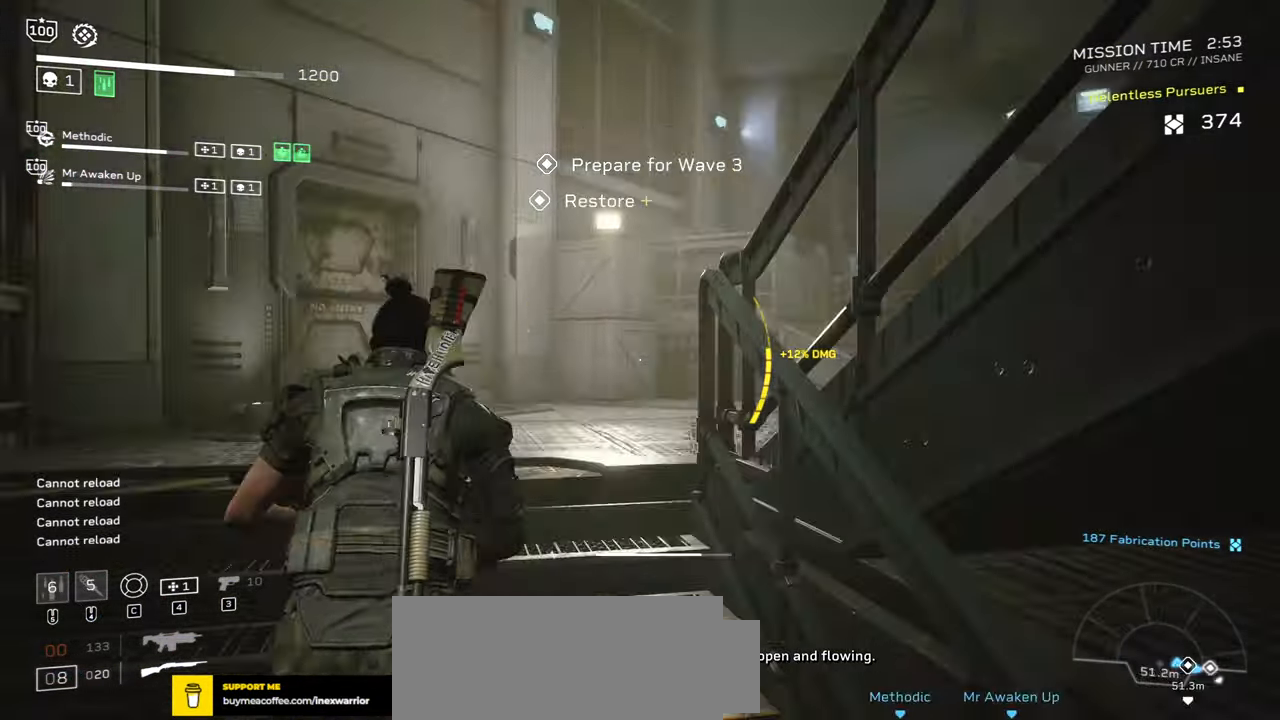
{"keys": ["r", "w"], "mouse": [], "events": [[16, "shift", "up"], [100, "r", "up"], [166, "a", "down"], [200, "r", "down"], [350, "r", "up"], [383, "a", "up"], [483, "r", "down"]]}
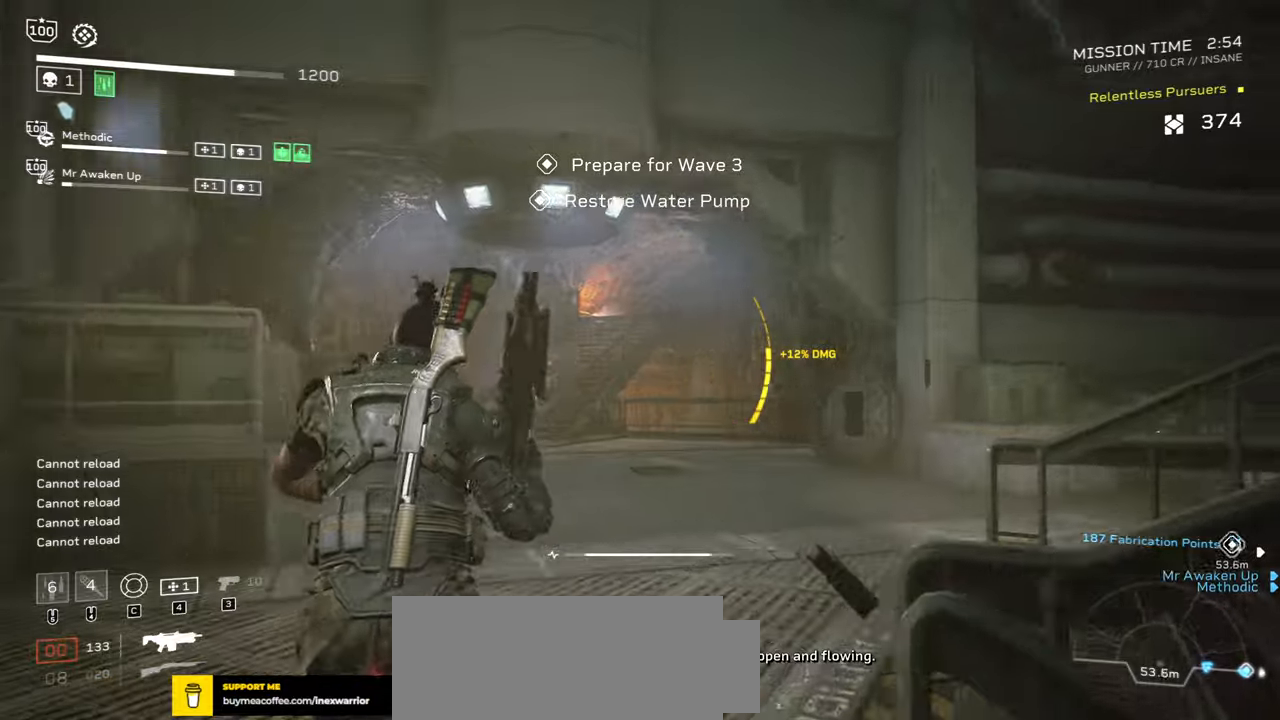
{"keys": ["a", "w"], "mouse": [], "events": [[167, "r", "up"], [450, "a", "down"]]}
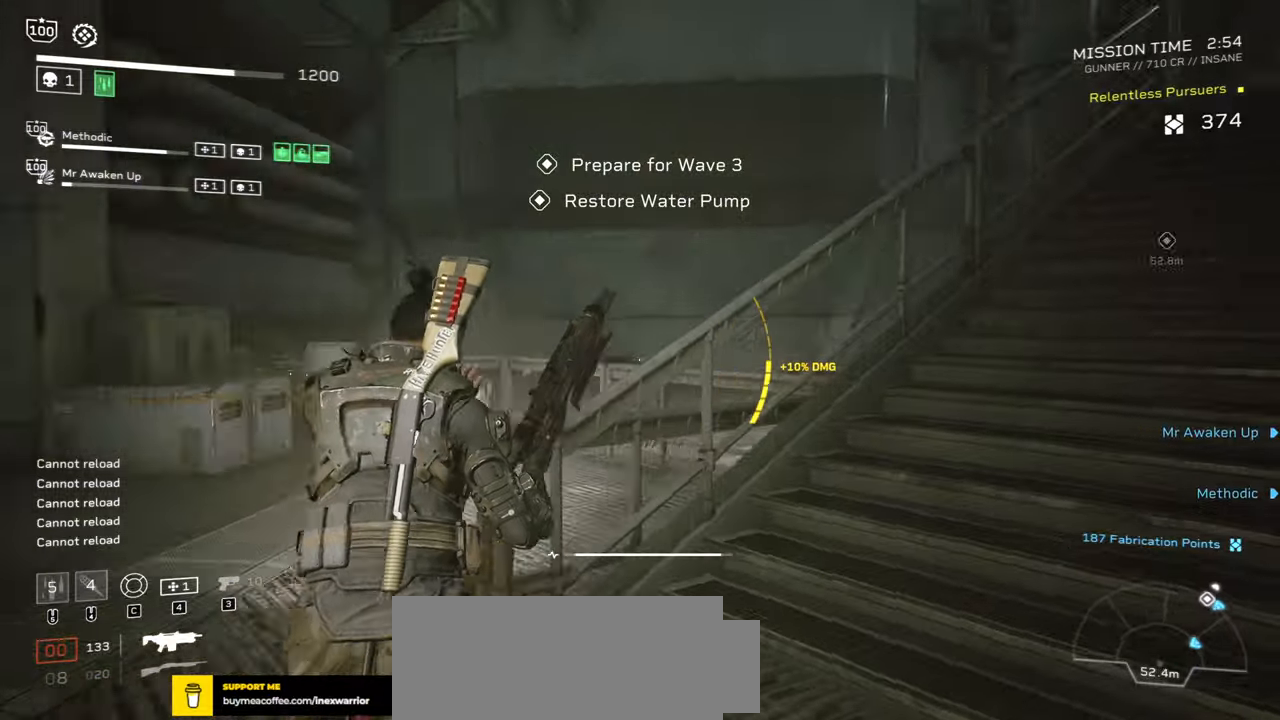
{"keys": ["shift", "space", "w"], "mouse": [], "events": [[33, "d", "down"], [67, "a", "up"], [183, "d", "up"], [267, "shift", "down"], [467, "space", "down"]]}
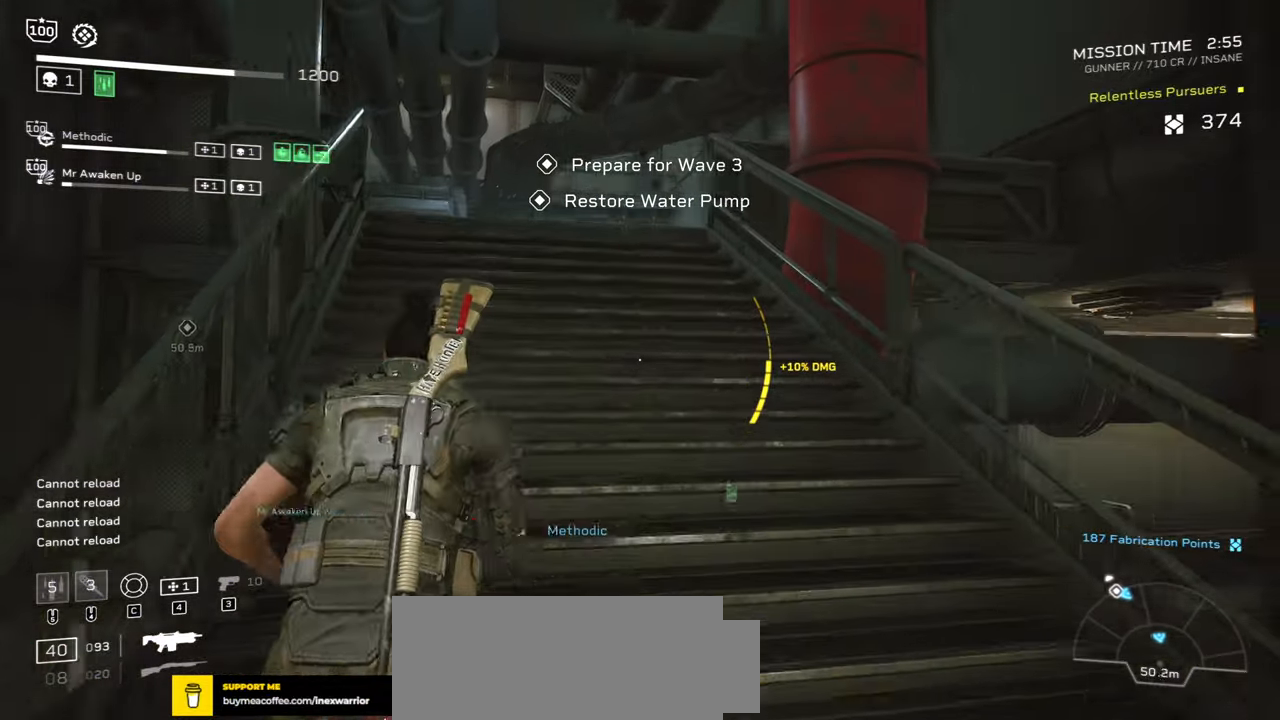
{"keys": ["d", "w"], "mouse": [], "events": [[83, "space", "up"], [233, "shift", "up"], [500, "d", "down"]]}
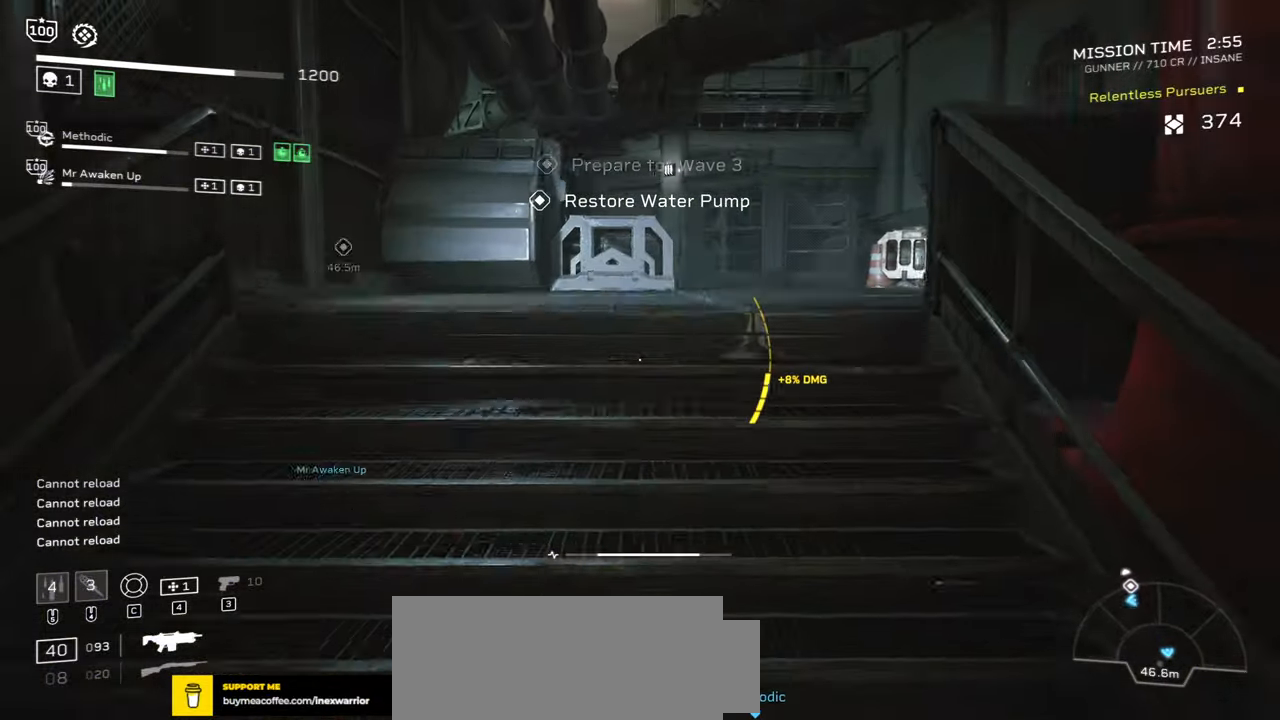
{"keys": ["d"], "mouse": [], "events": [[100, "shift", "down"], [433, "w", "up"], [450, "shift", "up"]]}